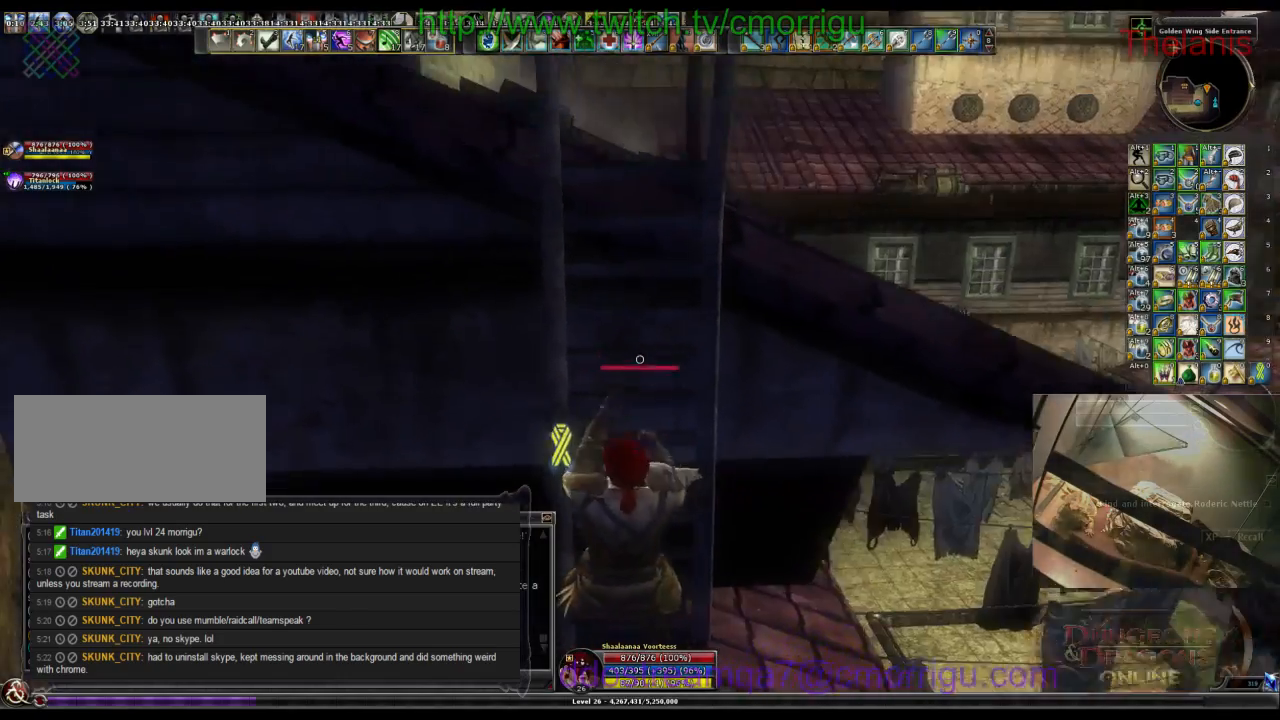
Gameplay with keyboard; each line is a JSON object with the keys held at the frame after it. "events" lists presses ("down") and releases ("up") of ".", "/", "0", "1", "2", "3", "4", "5", "6", "7", "8", "9", "a", "b", "backslash", "backspace", "c", "caps_lock", "comma", "ctrl_l", "ctrl_r", "d", "e", "equals", "escape", "f", "f1", "f10", "f11", "f12", "f2", "f3", "f4", "f5", "f6", "f7", "f8", "f9", "g", "h", "i", "j", "k", "l", "lbracket", "m", "minus", "n", "o", "p", "q", "quote", "r", "rbracket", "return", "s", "semicolon", "shift_l", "shift_r", "space", "t", "tab", "tilde", "u", "v", "w", "x", "y" and "z" between this image and that frame as [ms after this image, input, new state], when the widget could be followed in between. No other keys are recorded. Mouse input is not recorded.
{"keys": ["w"], "events": []}
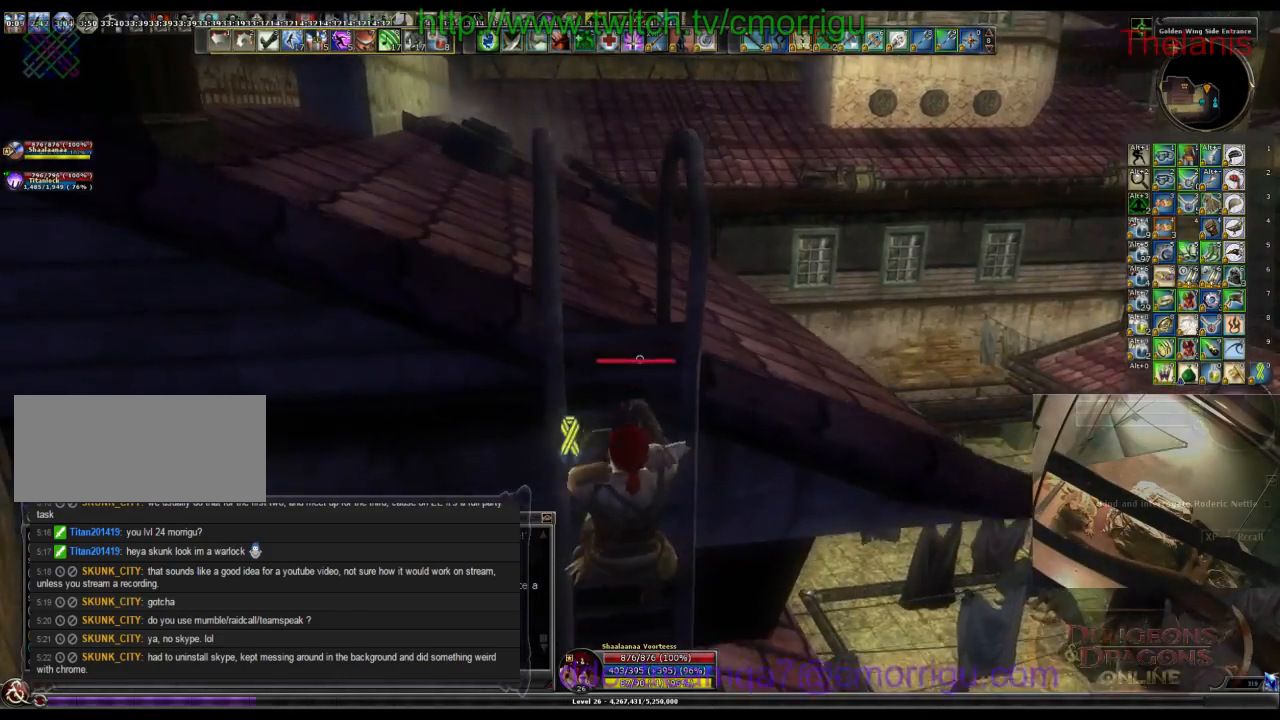
{"keys": ["w"], "events": []}
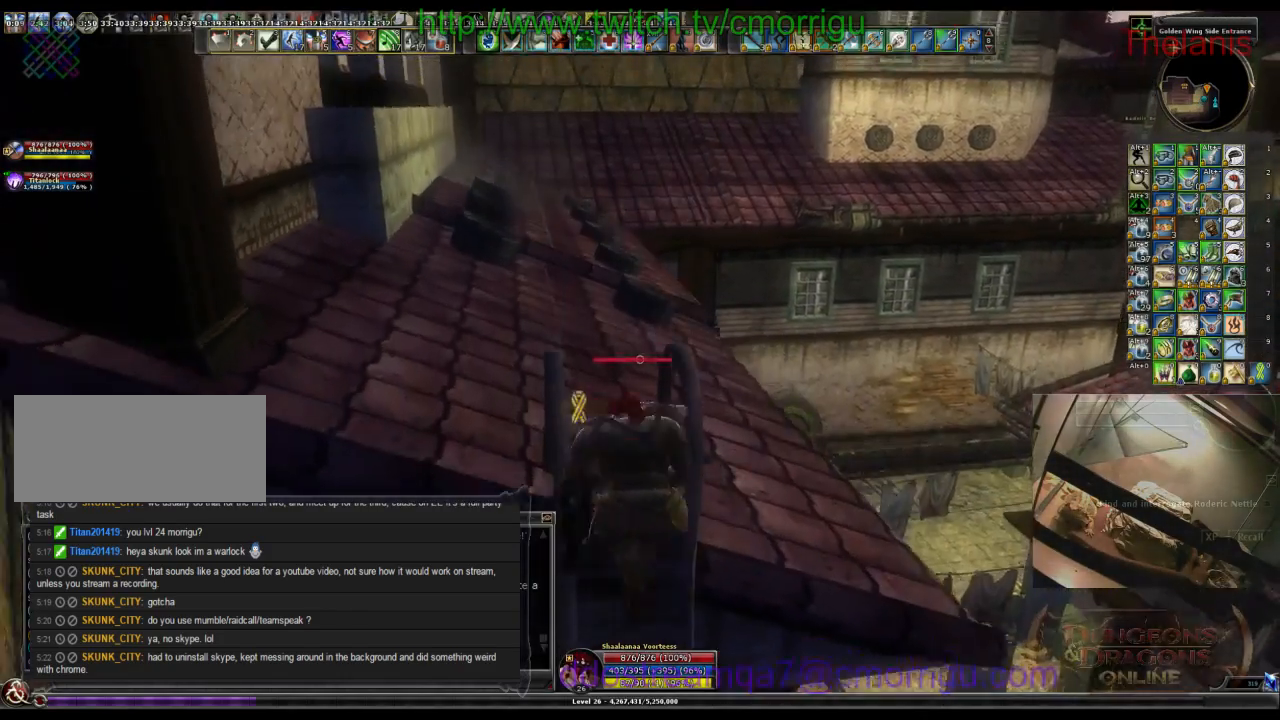
{"keys": ["w"], "events": []}
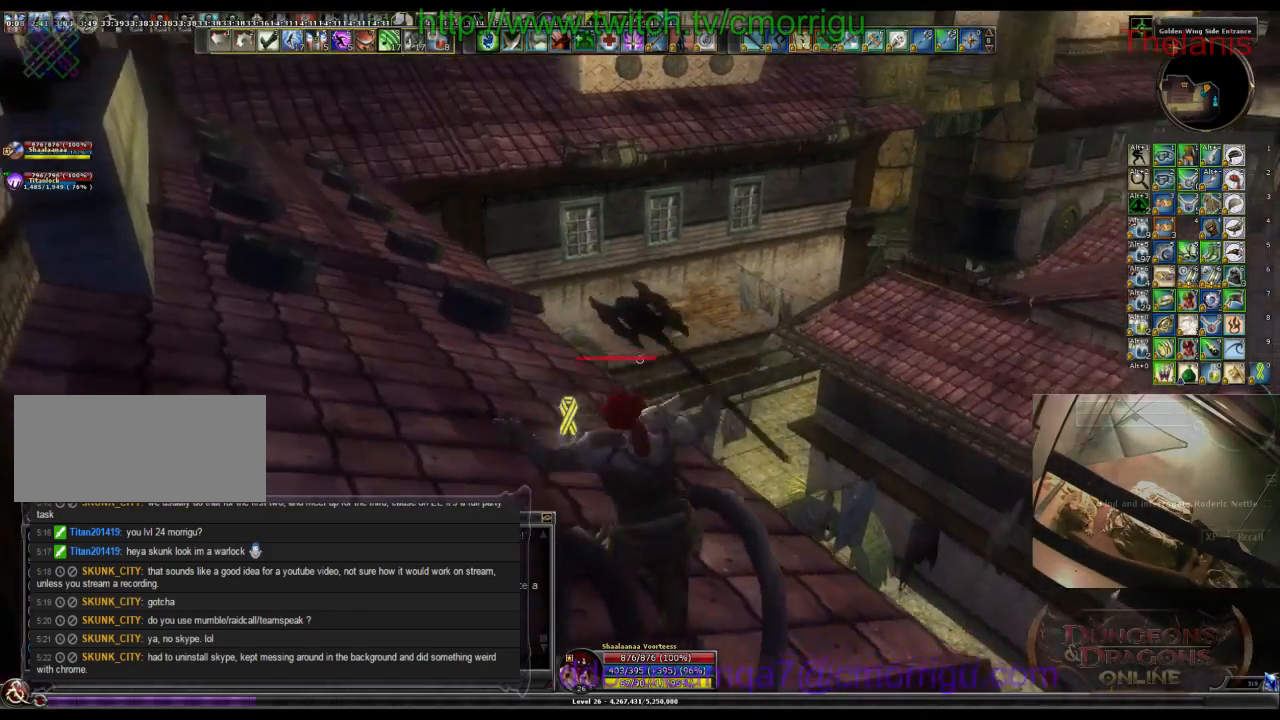
{"keys": ["w"], "events": []}
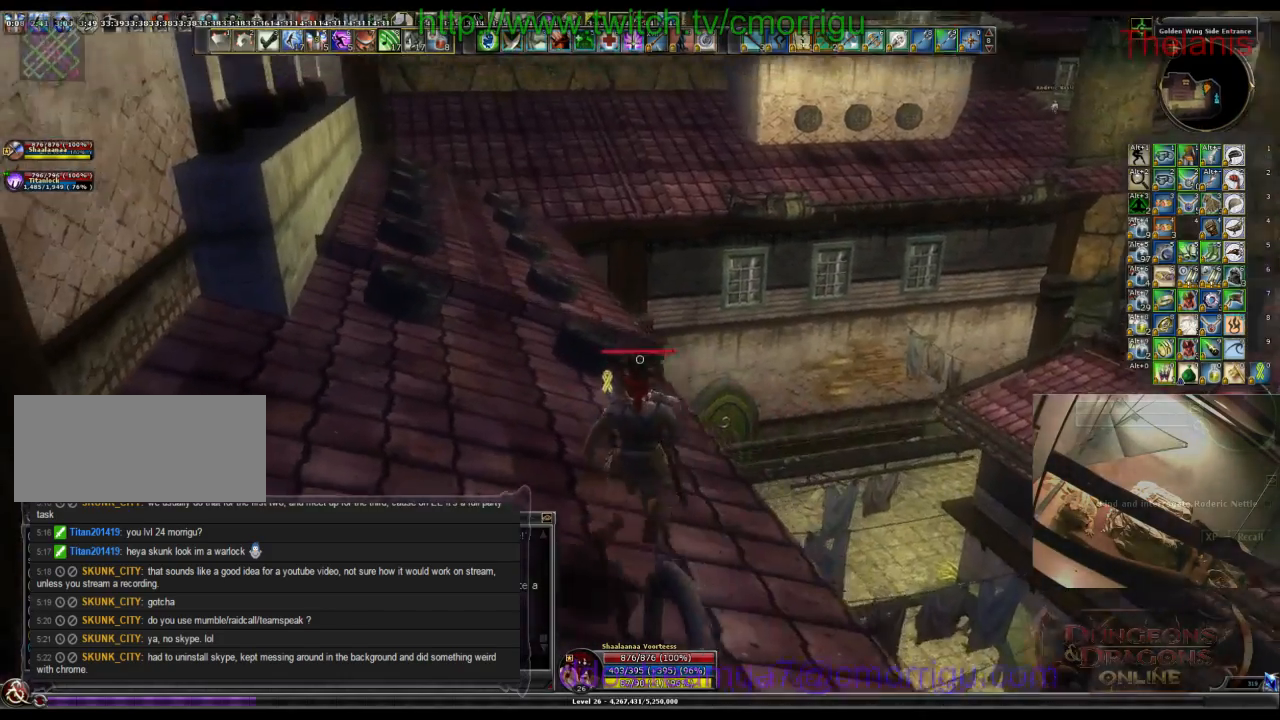
{"keys": ["w"], "events": []}
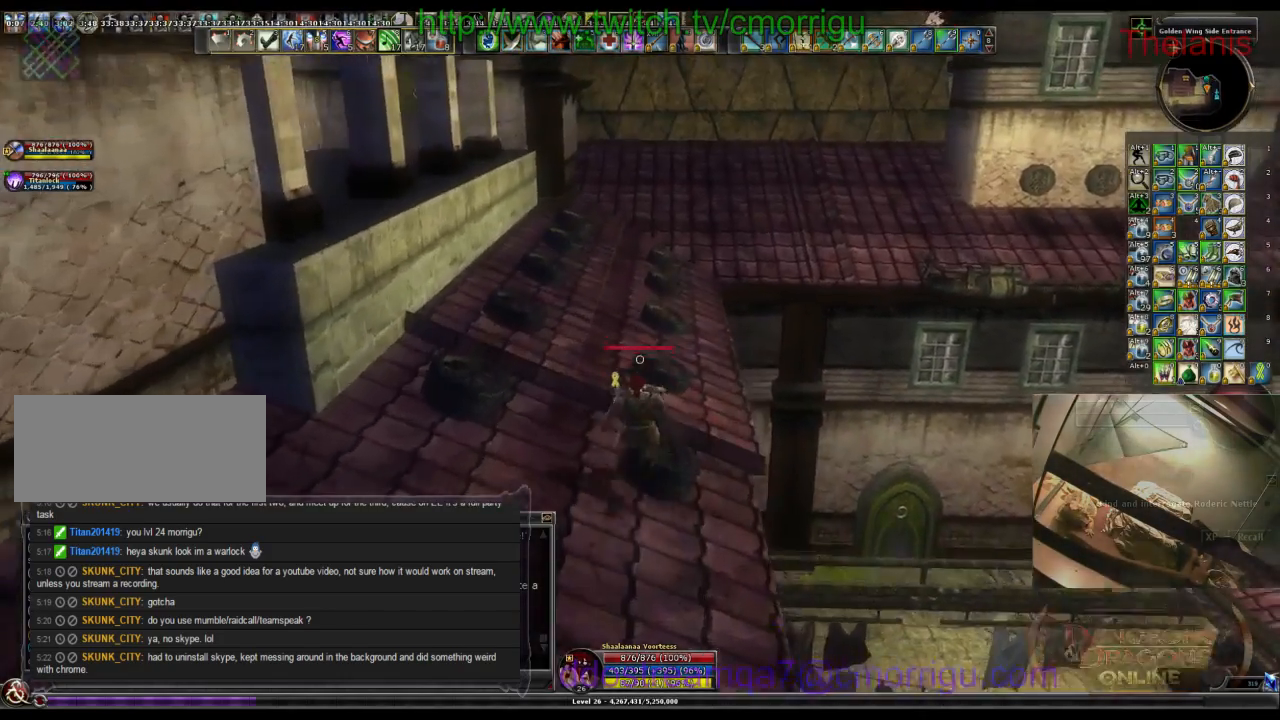
{"keys": ["w"], "events": []}
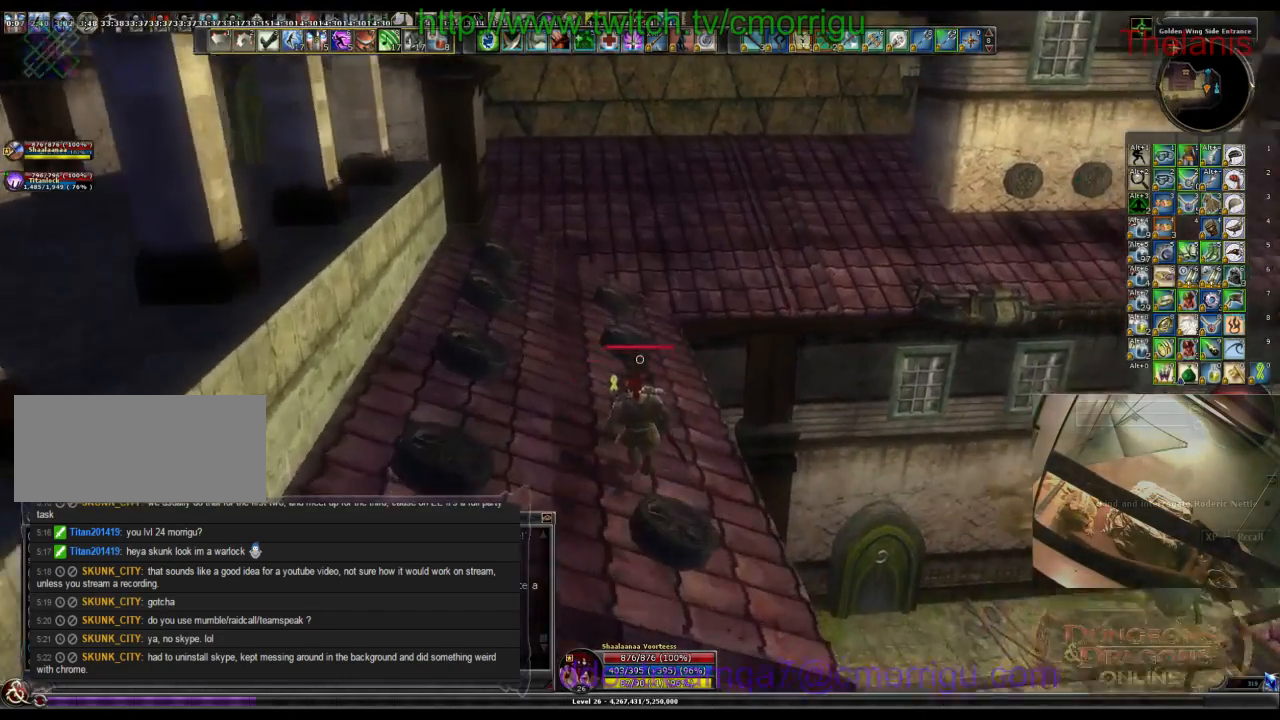
{"keys": ["w"], "events": []}
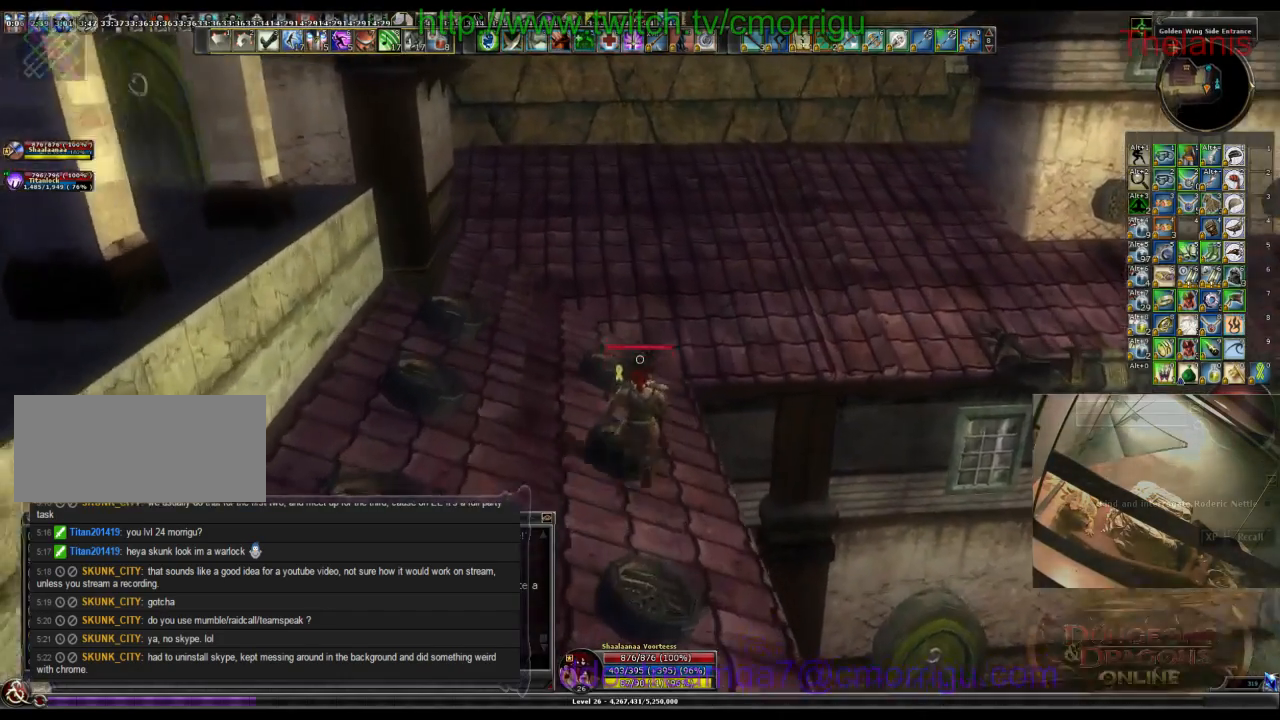
{"keys": ["w"], "events": []}
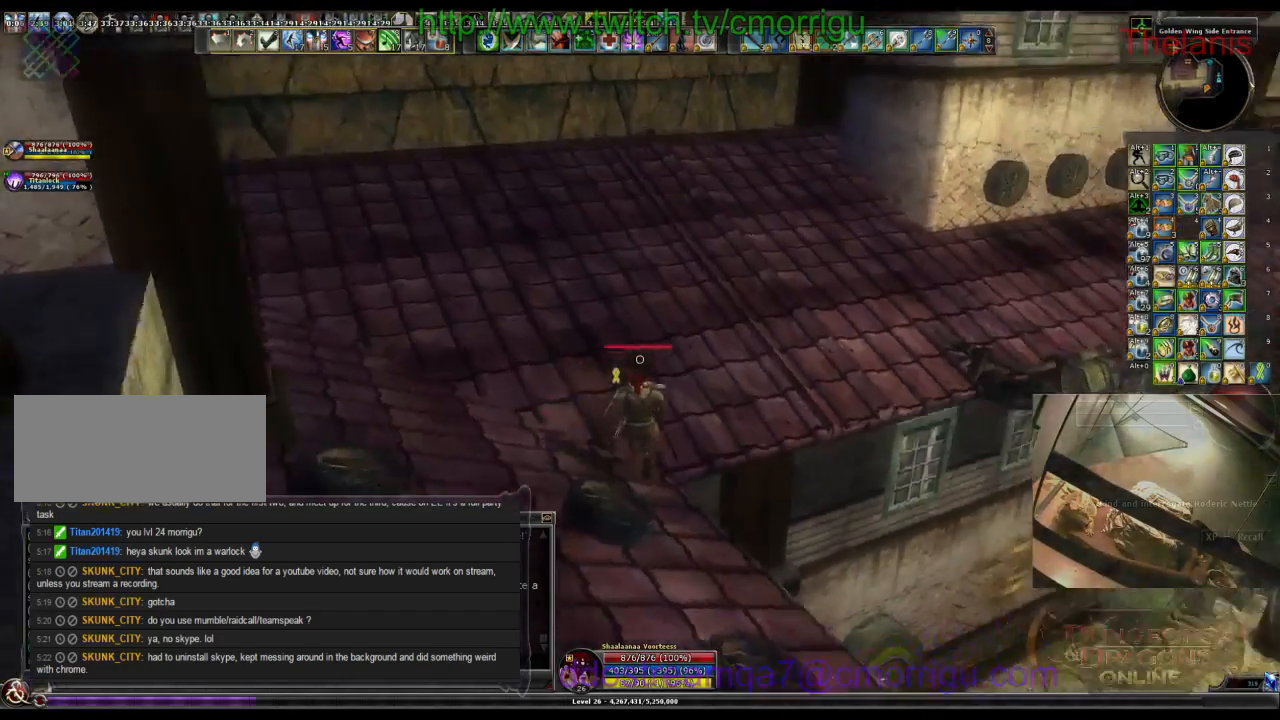
{"keys": ["w"], "events": []}
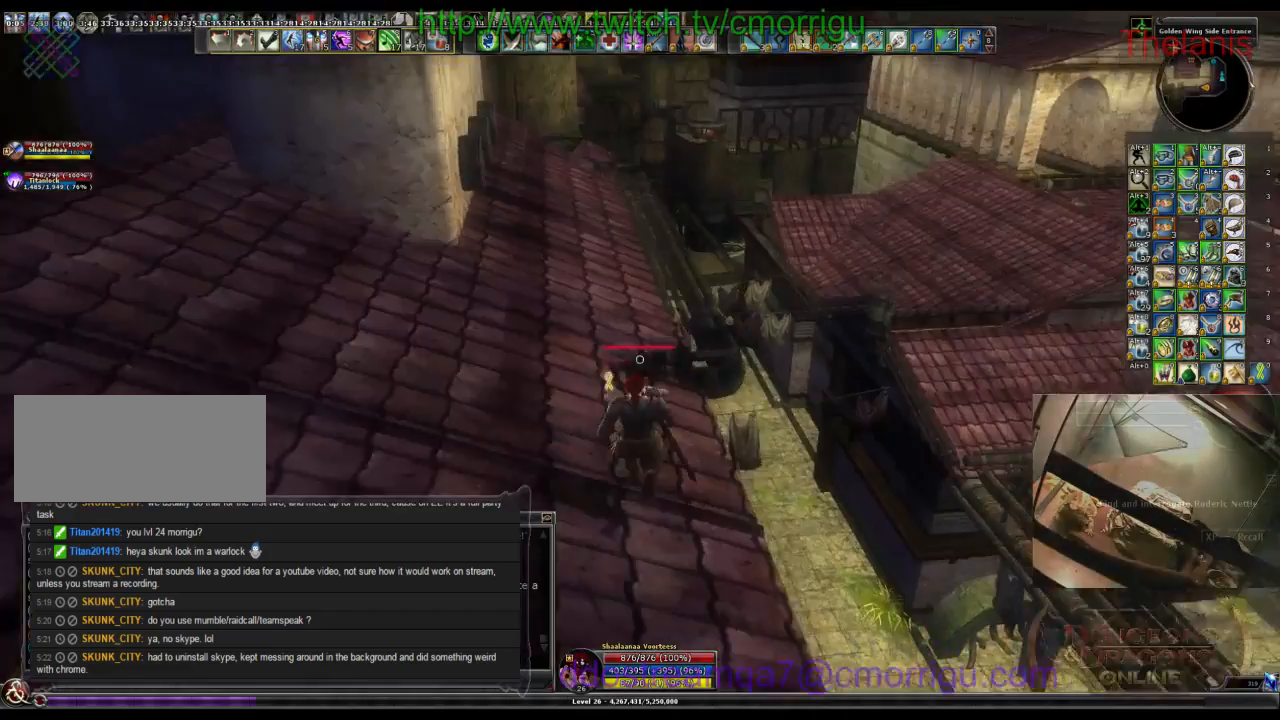
{"keys": ["w"], "events": []}
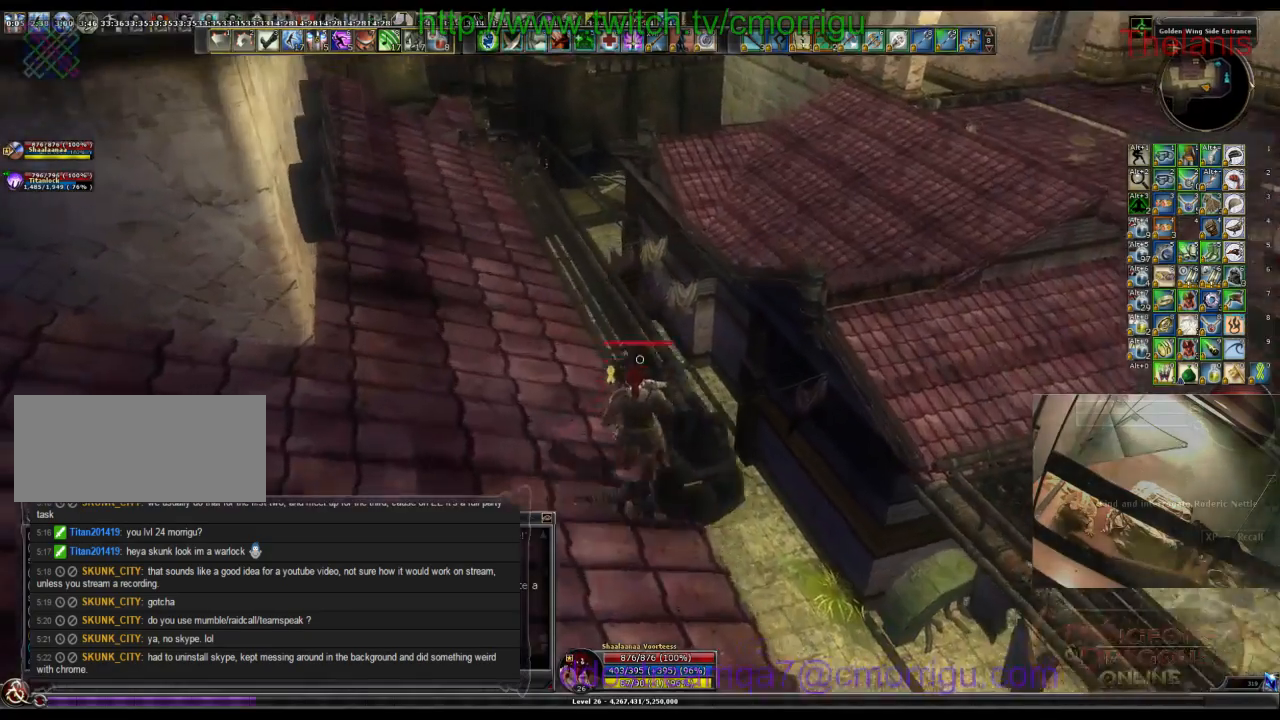
{"keys": ["w"], "events": []}
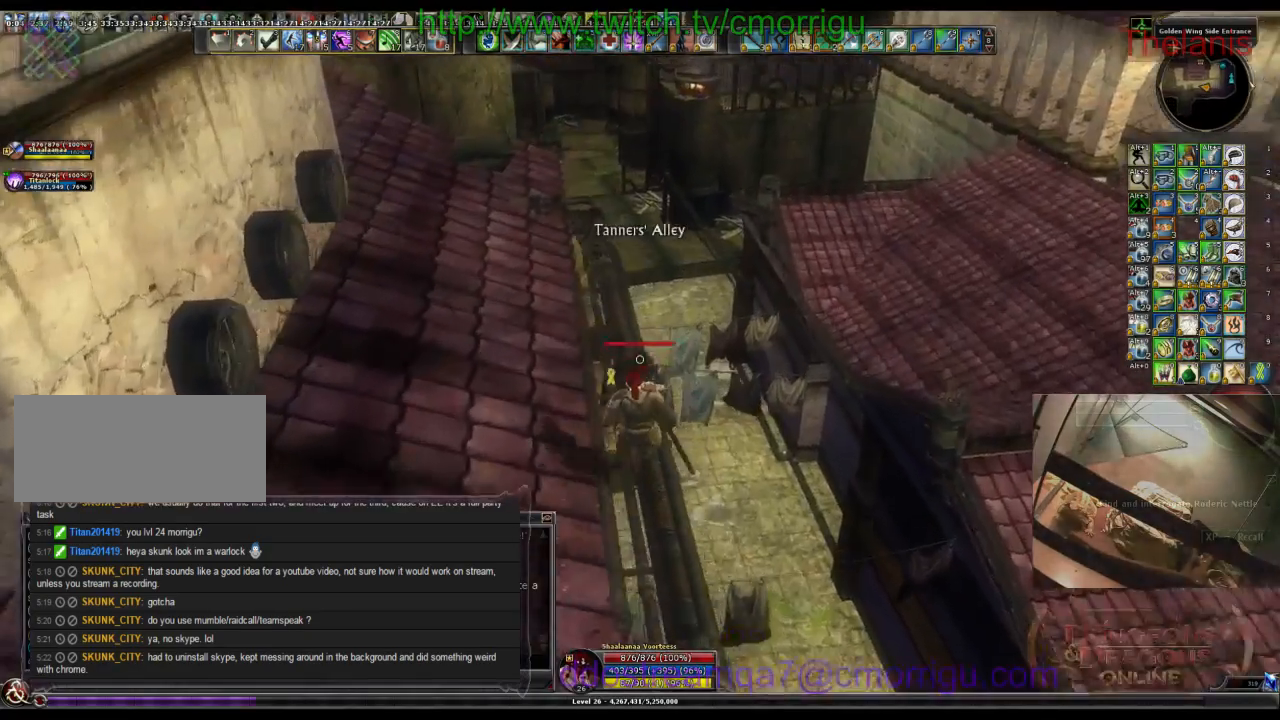
{"keys": ["w"], "events": []}
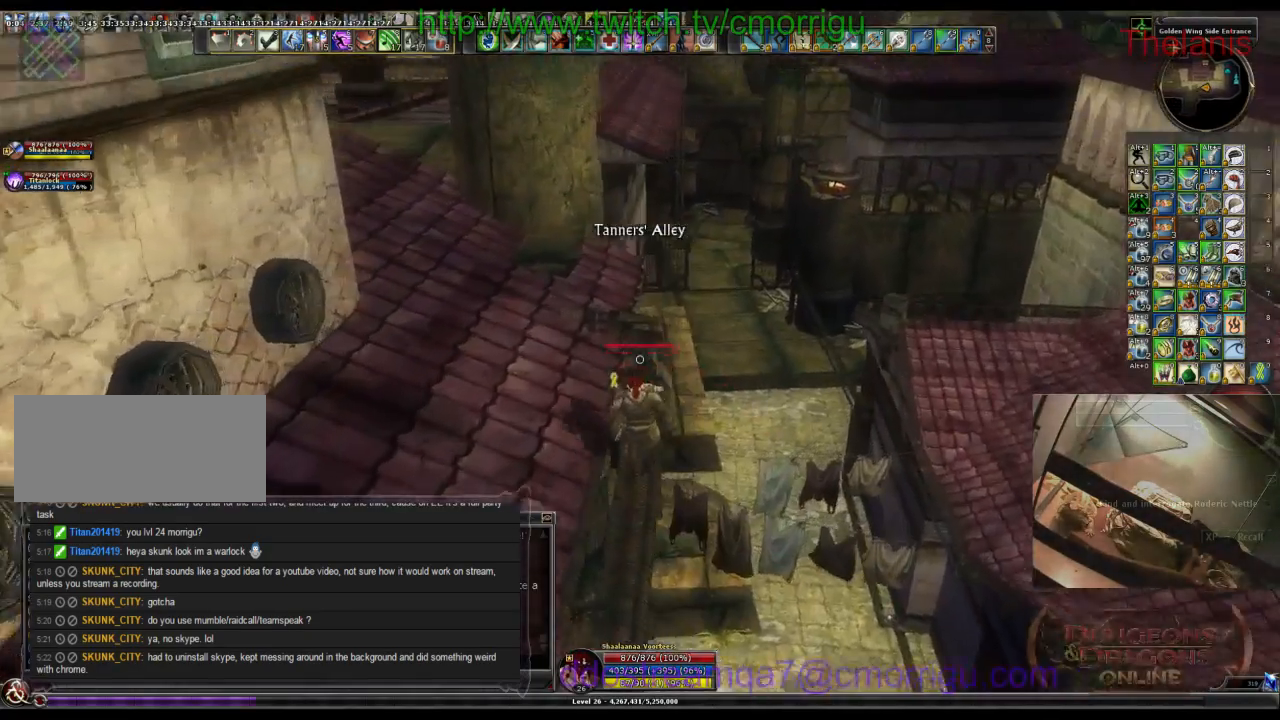
{"keys": ["w"], "events": []}
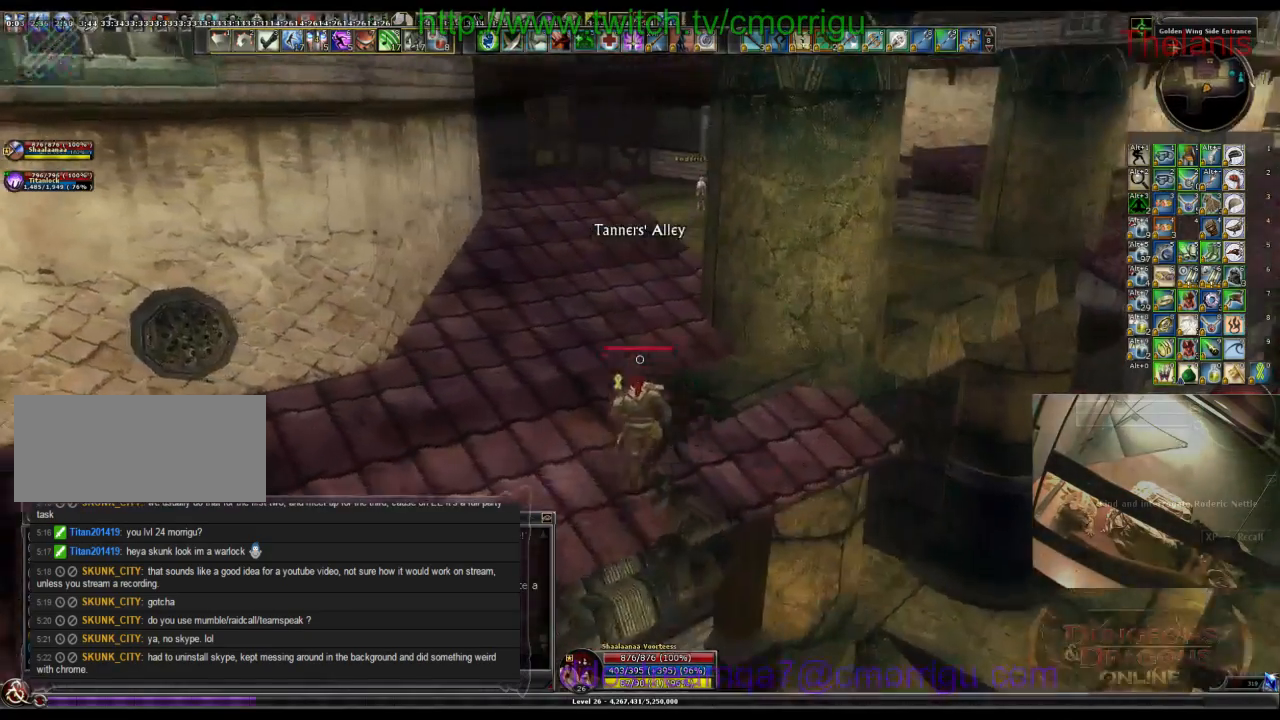
{"keys": ["w"], "events": []}
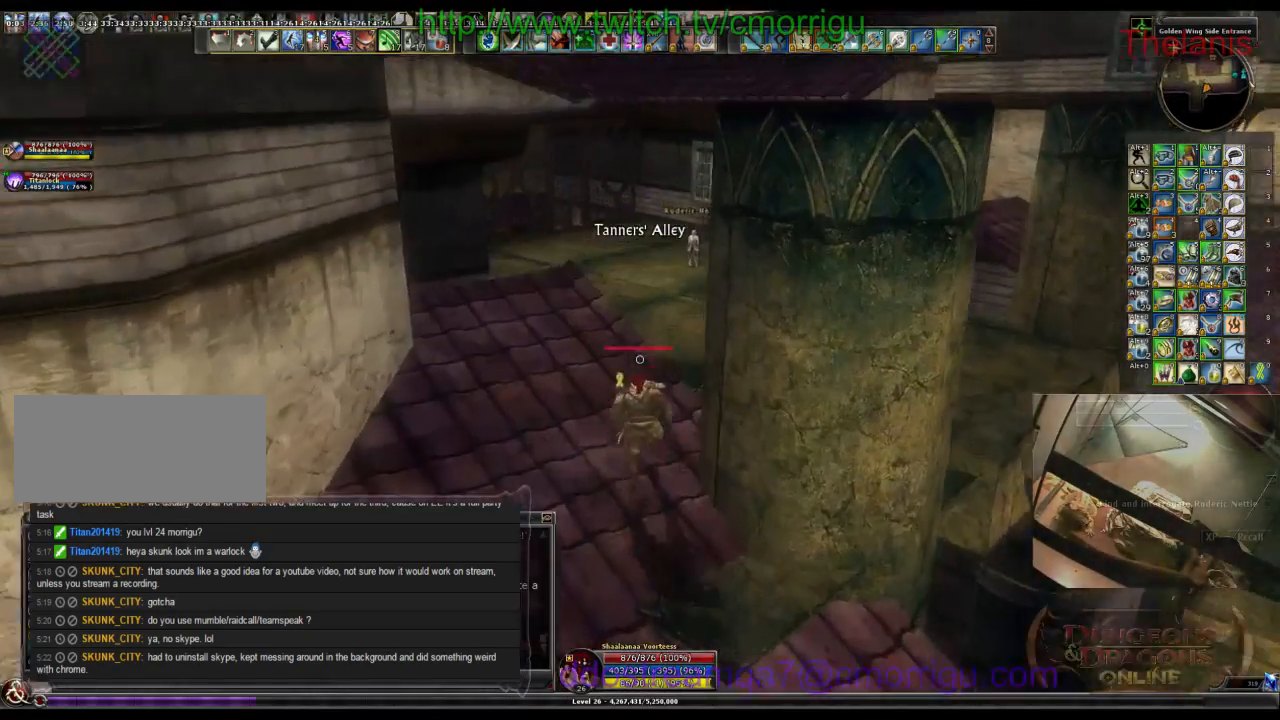
{"keys": ["w"], "events": []}
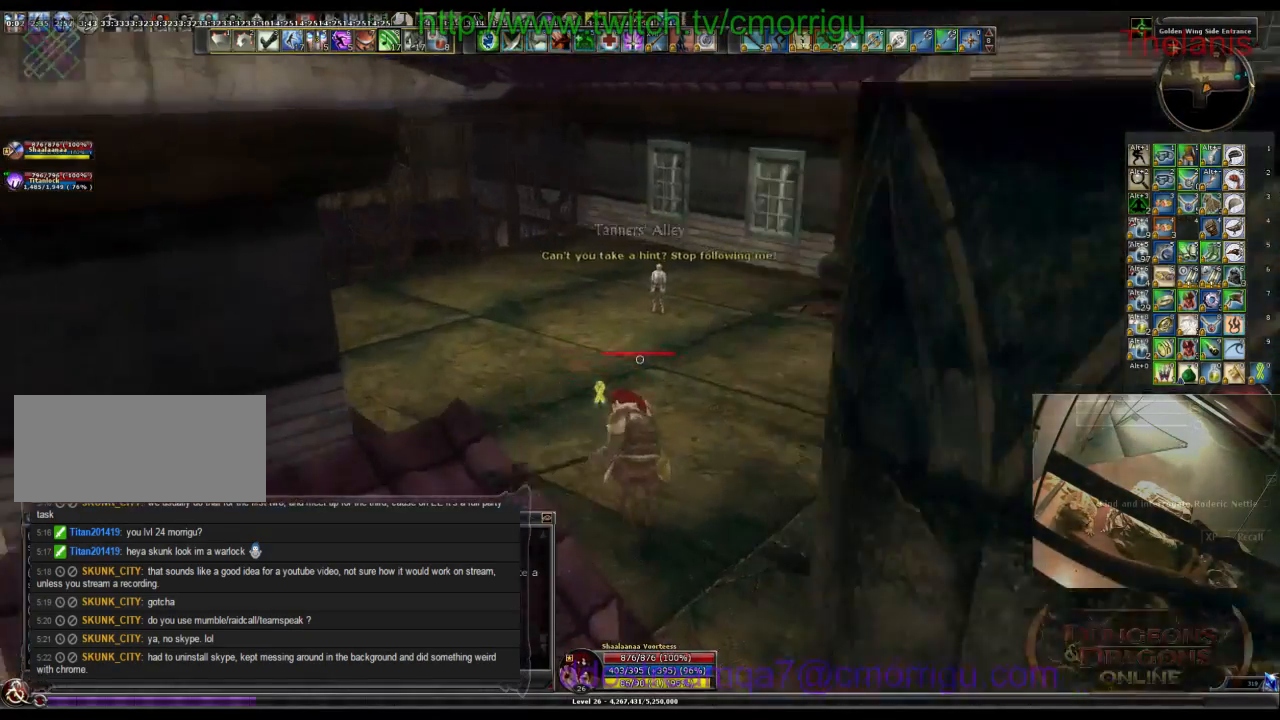
{"keys": ["w"], "events": []}
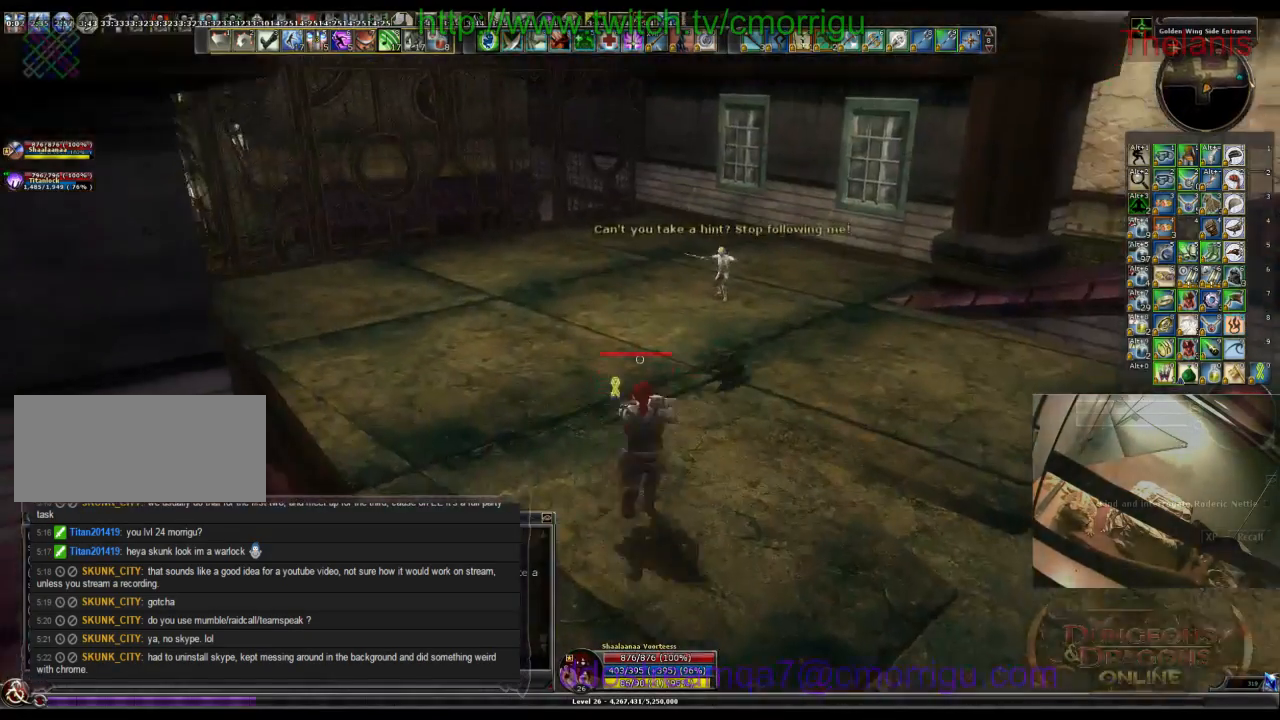
{"keys": ["d", "w"], "events": [[467, "d", "down"]]}
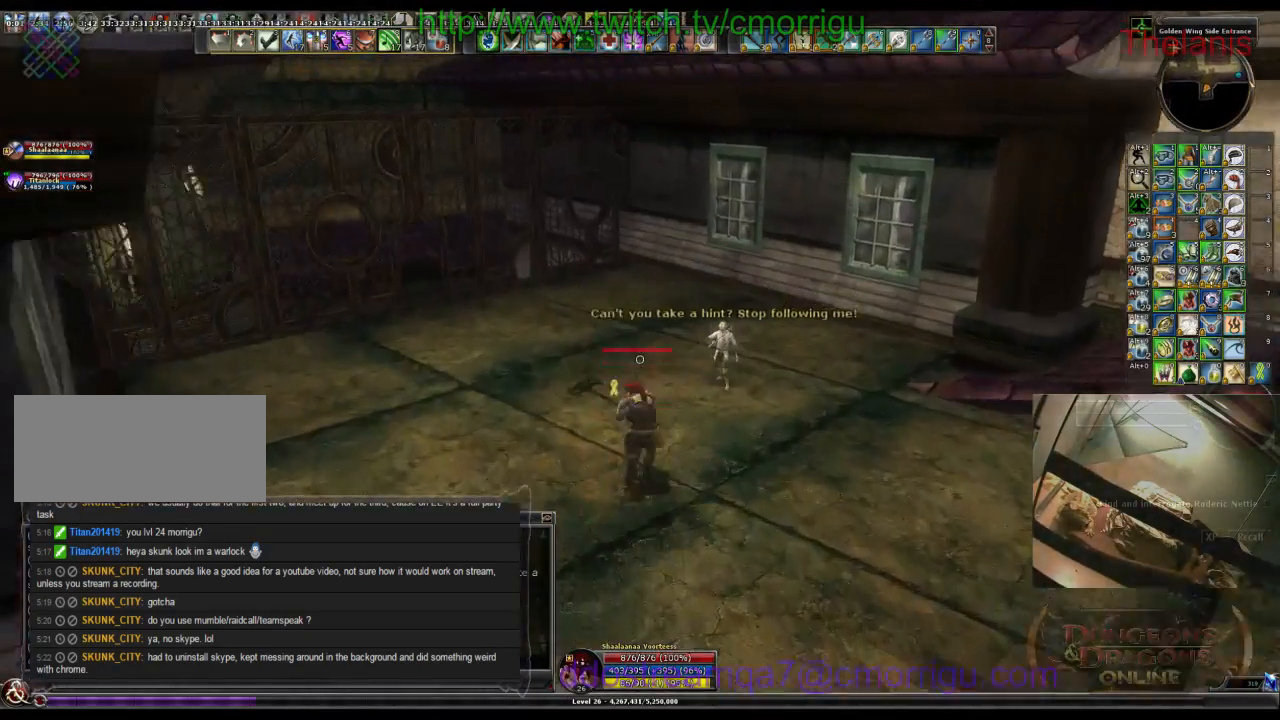
{"keys": [], "events": [[67, "d", "up"], [200, "w", "up"]]}
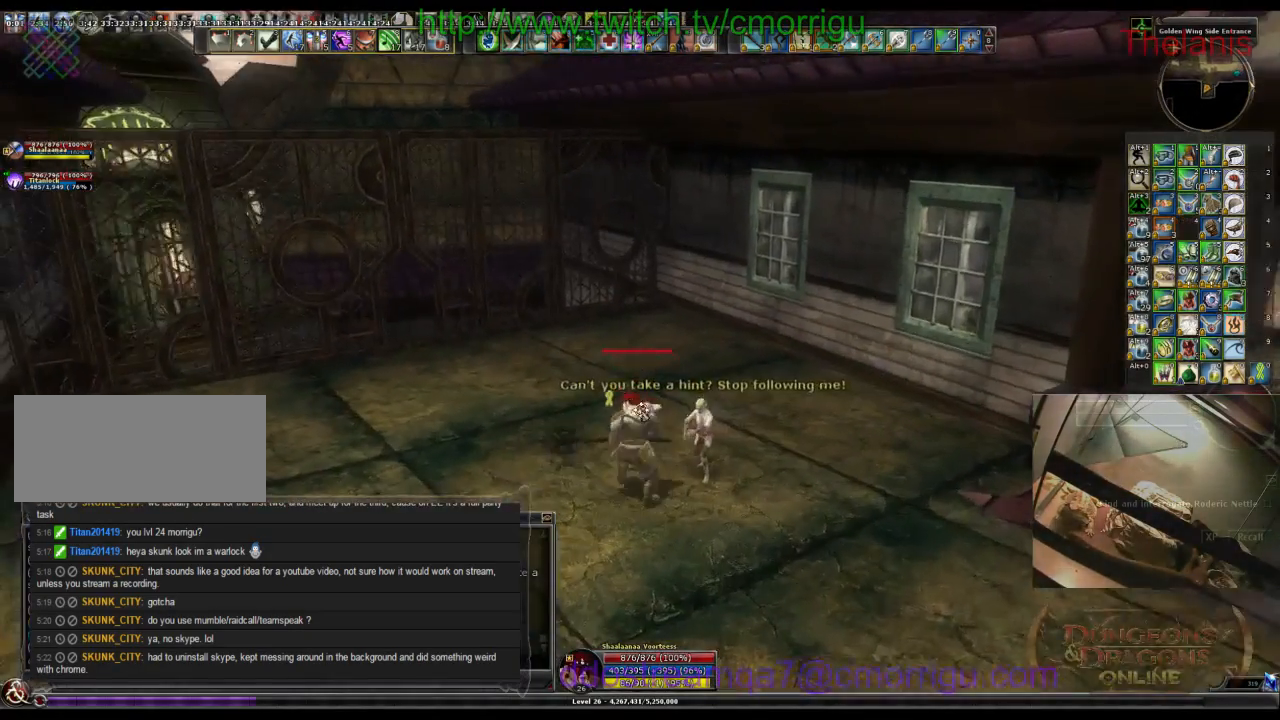
{"keys": [], "events": []}
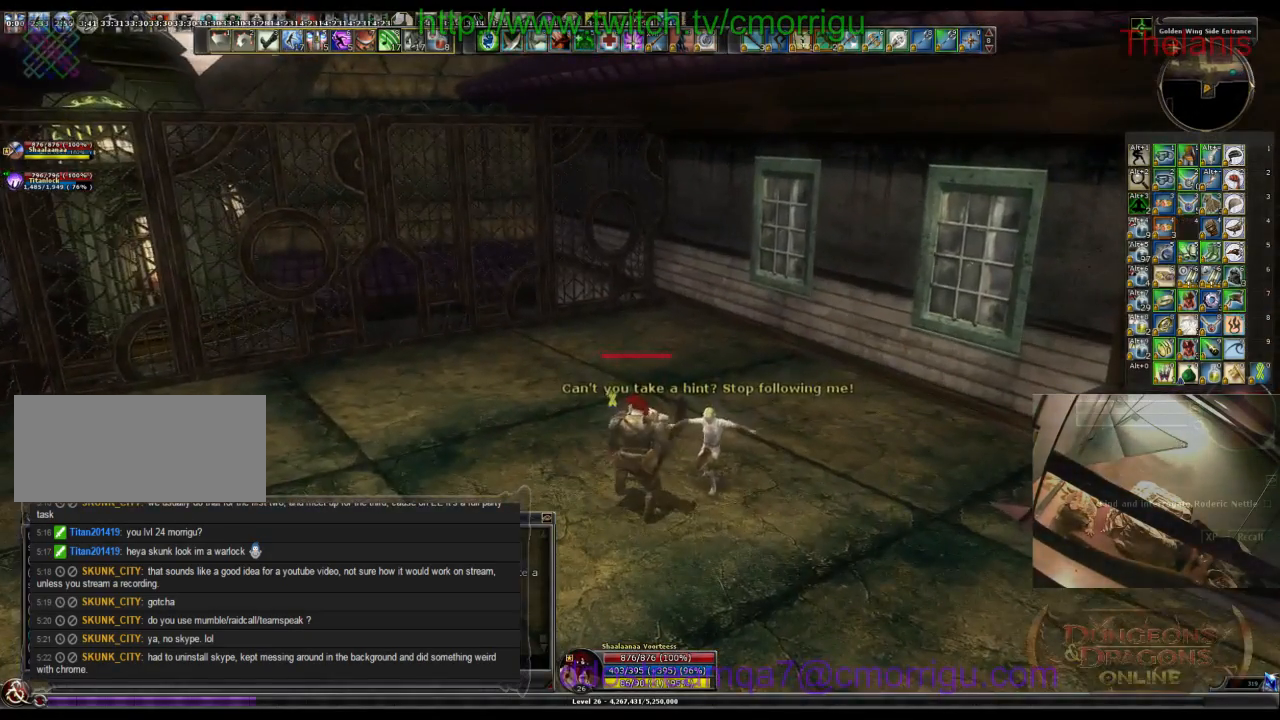
{"keys": [], "events": []}
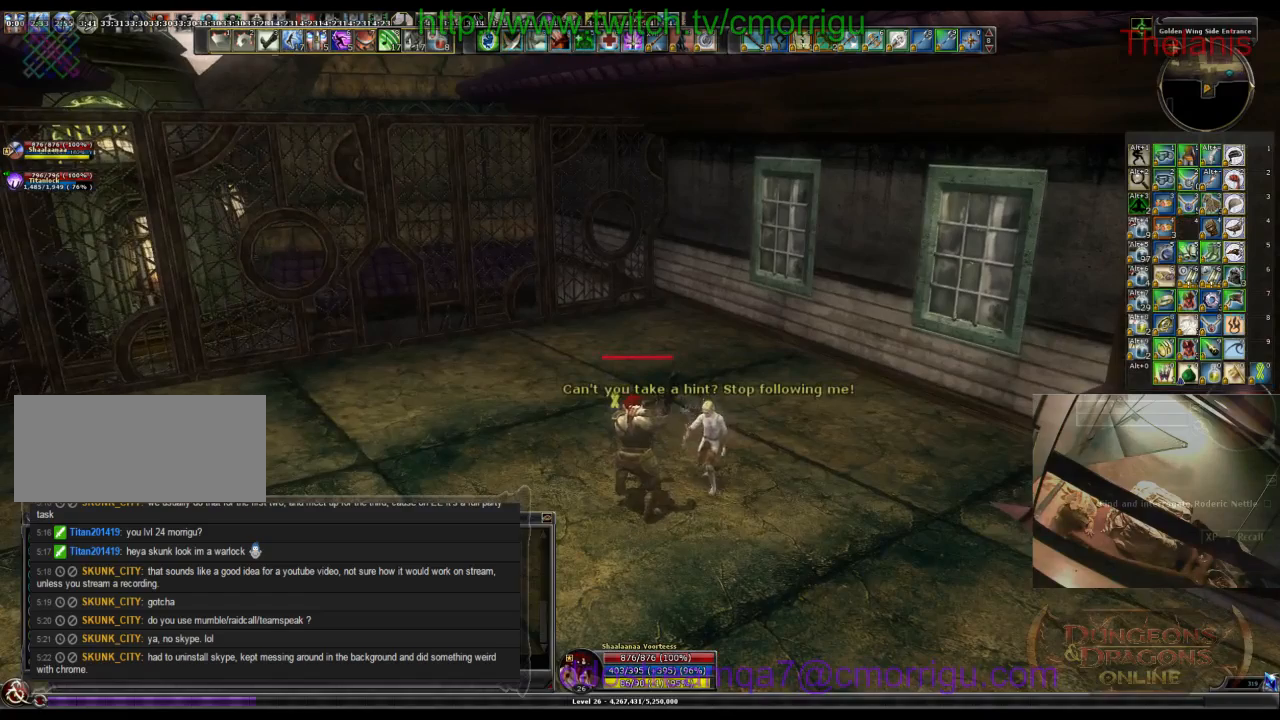
{"keys": [], "events": []}
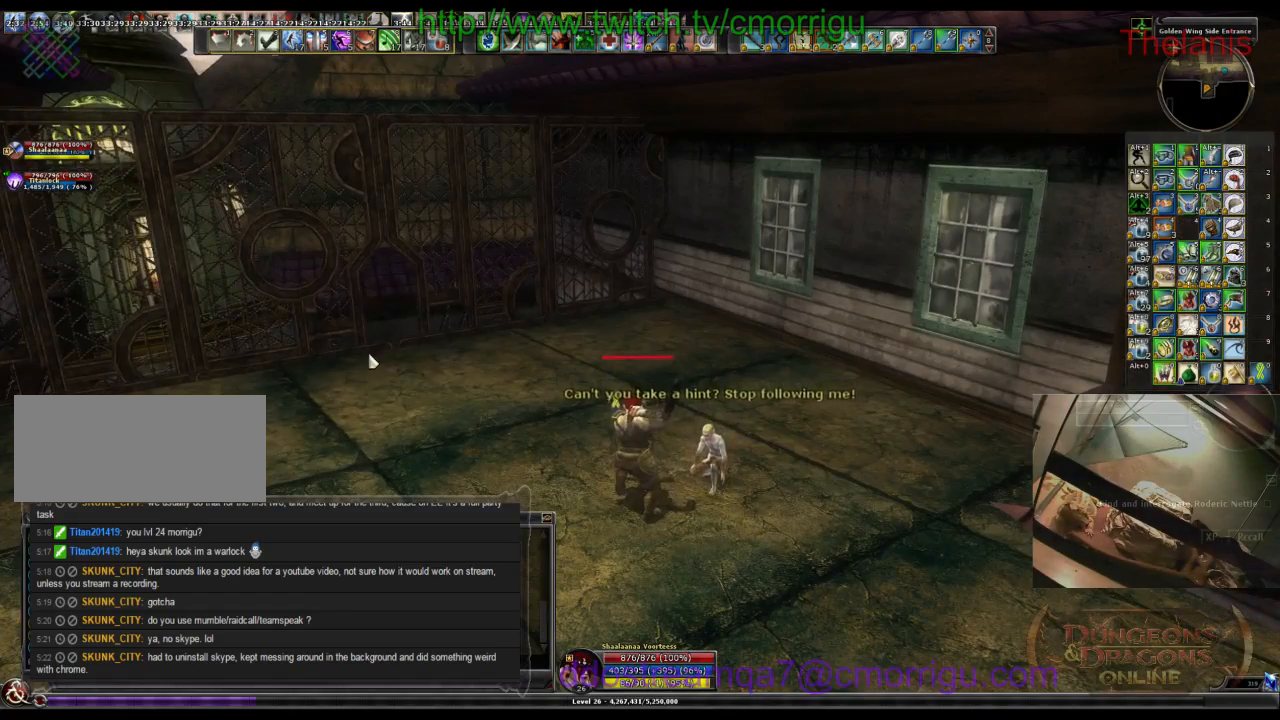
{"keys": [], "events": []}
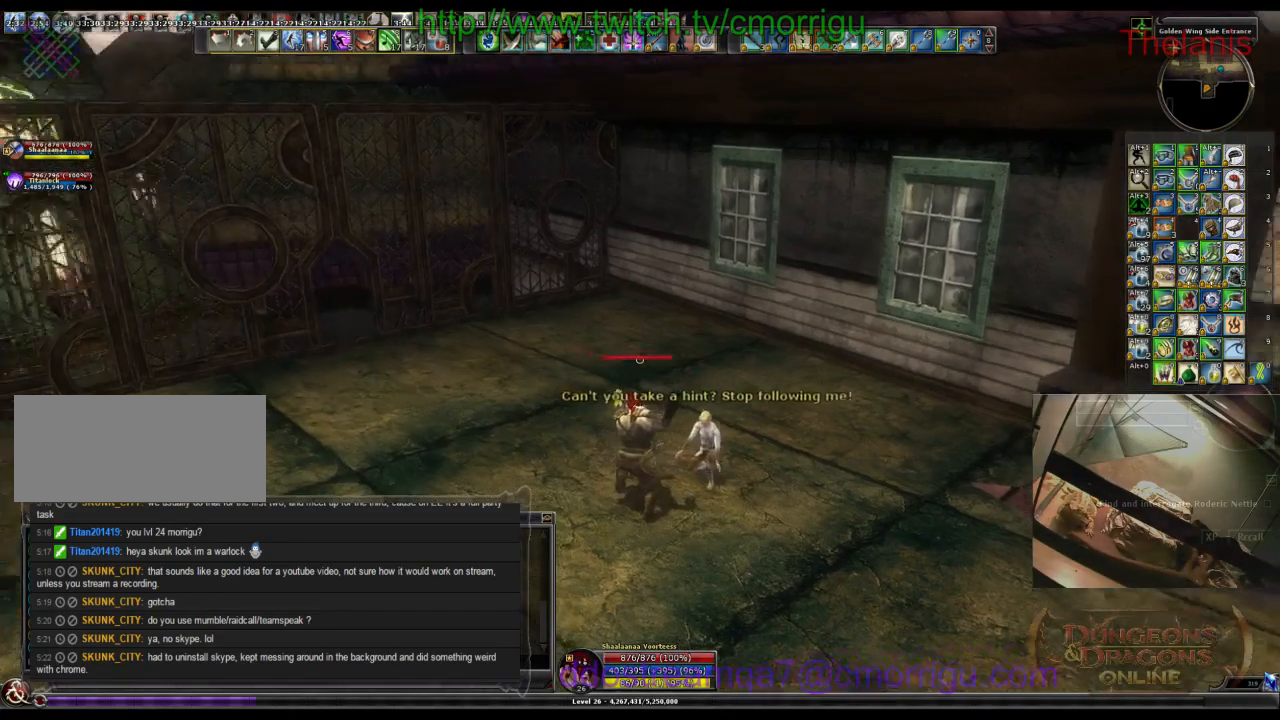
{"keys": [], "events": []}
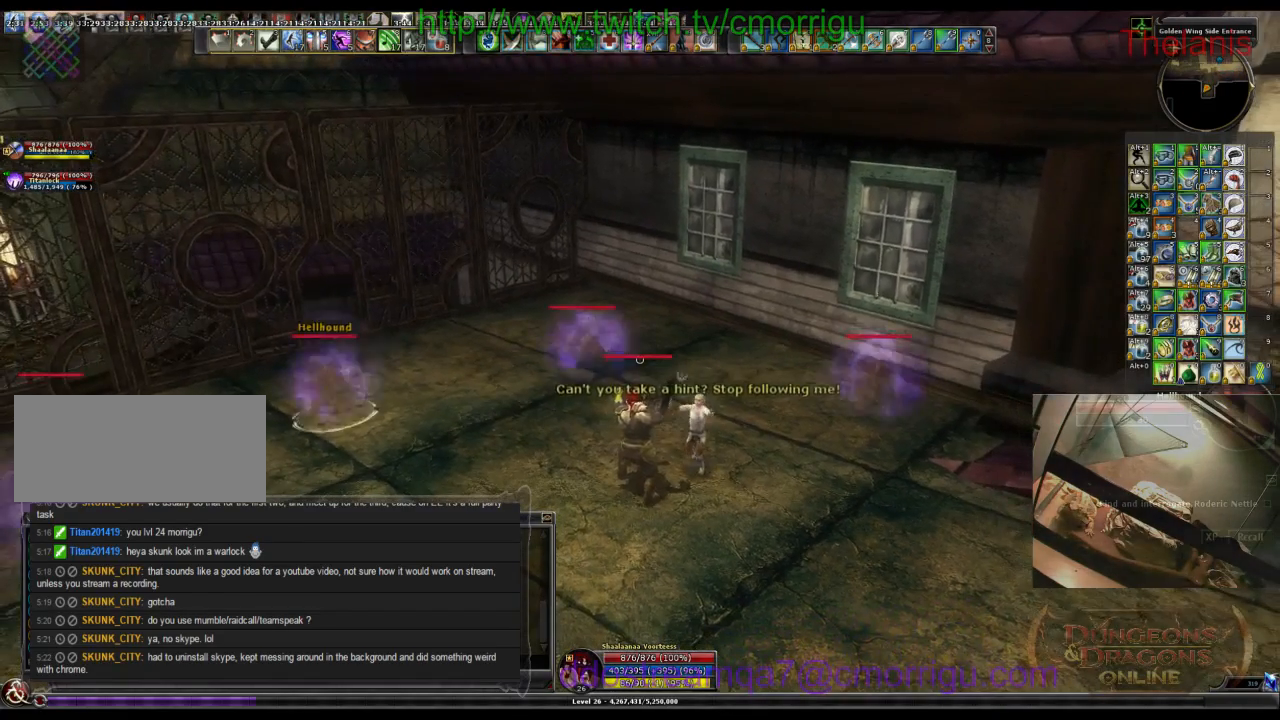
{"keys": [], "events": []}
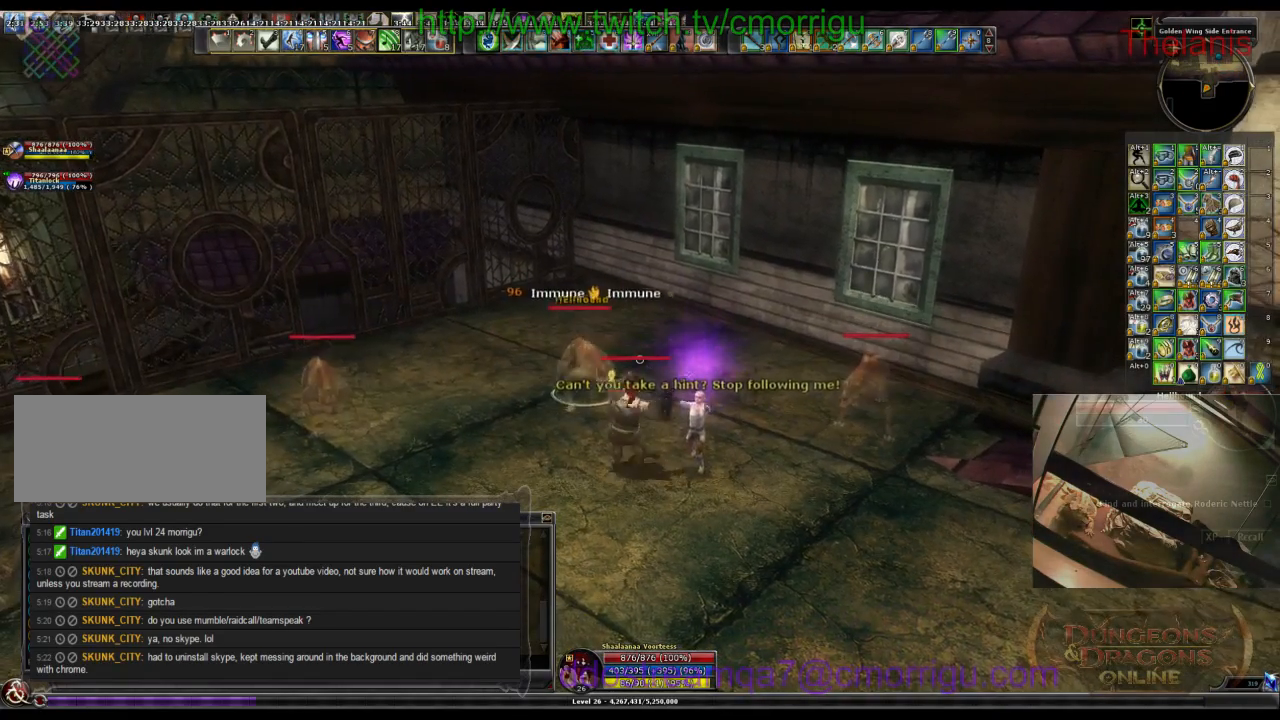
{"keys": [], "events": []}
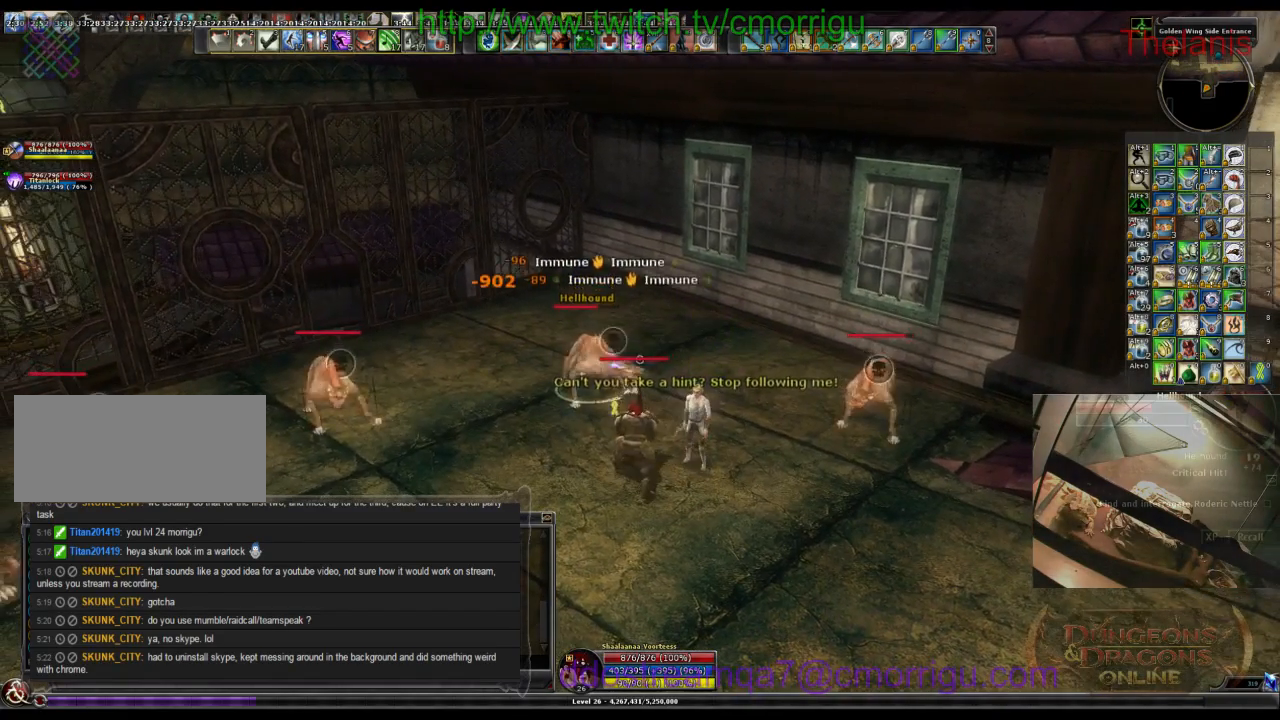
{"keys": [], "events": []}
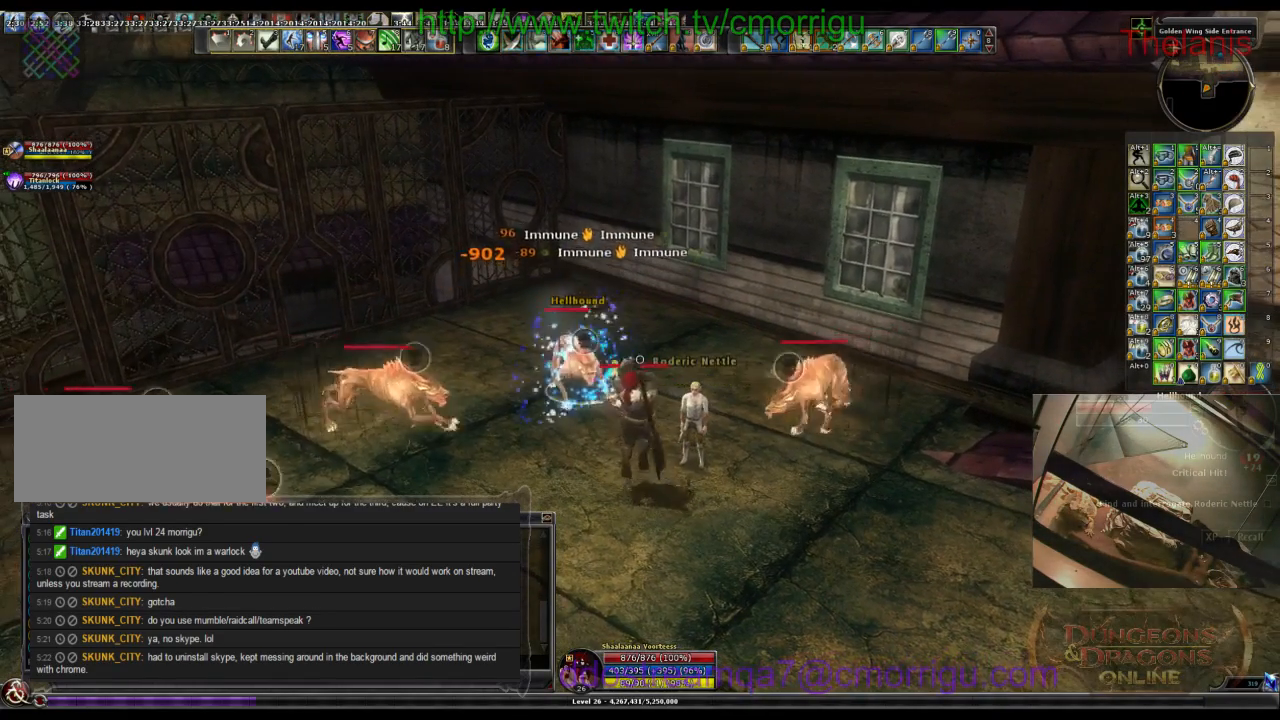
{"keys": ["1"], "events": [[367, "1", "down"]]}
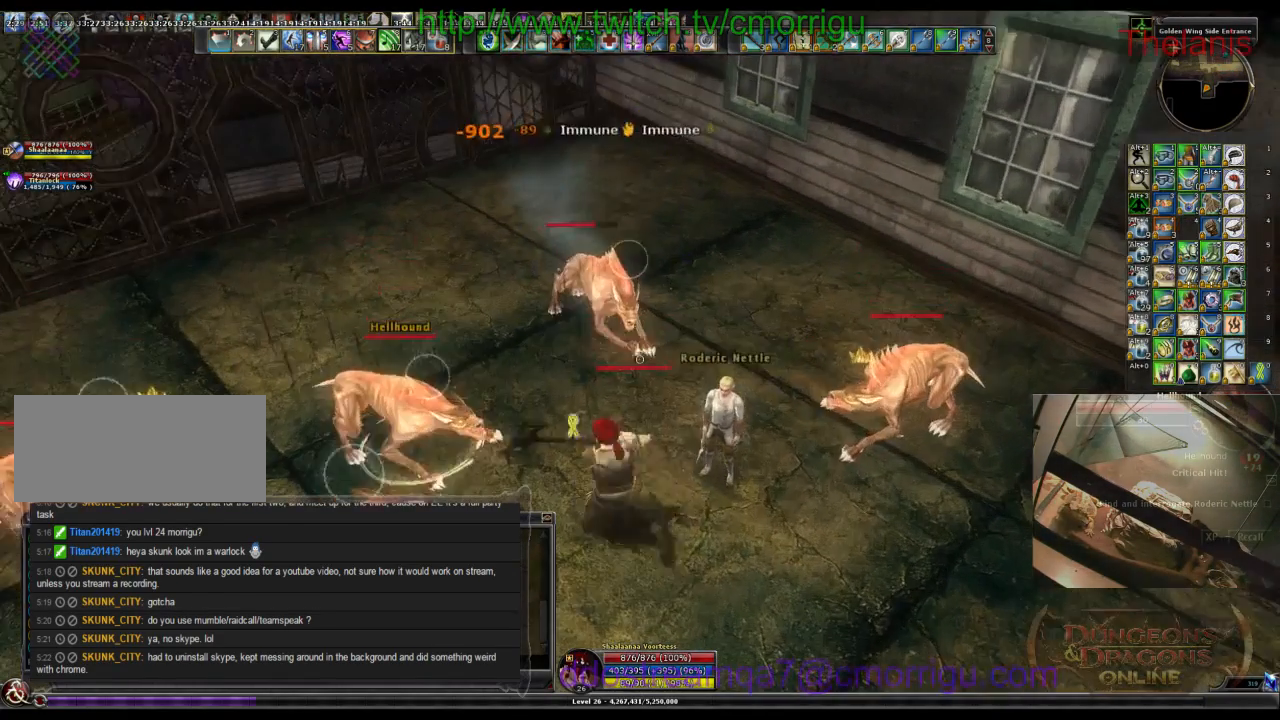
{"keys": ["2"], "events": [[133, "1", "up"], [433, "2", "down"]]}